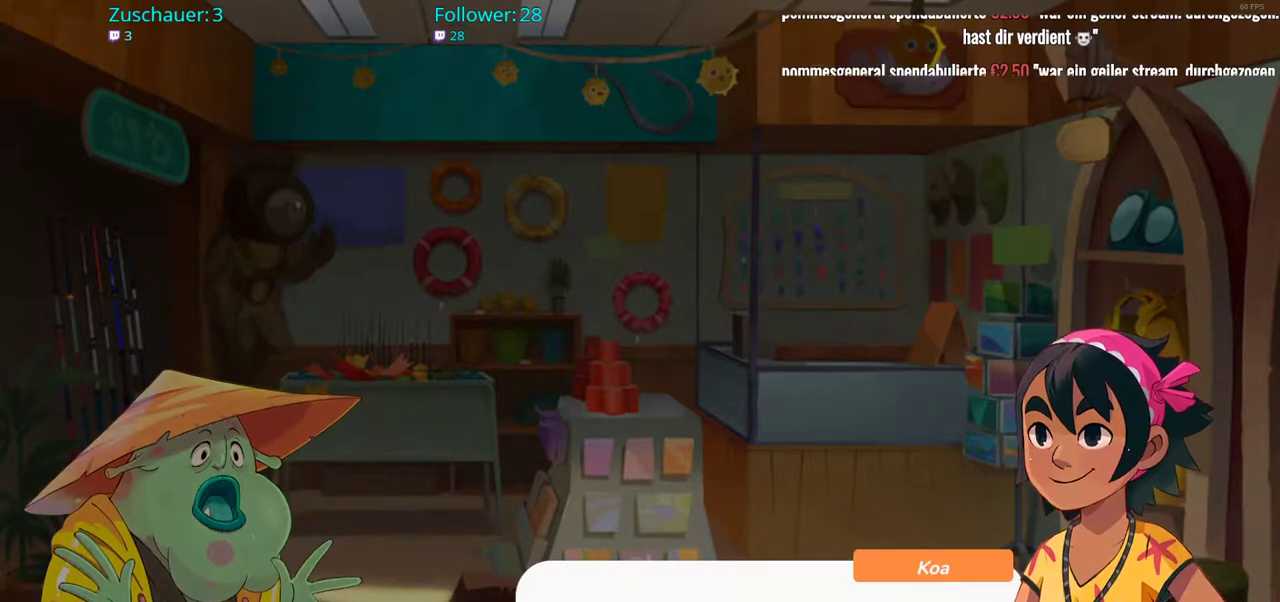
Gameplay with a controller (Xbox layout); each line is a JSON object with the inputs held at the frame after it. "events" lists button and stick changes between this image and that frame as [ms after this image, input, new state], when the widget could be followed in between. Not read: L3 R3.
{"buttons": [], "left_stick": "center", "right_stick": "center", "events": []}
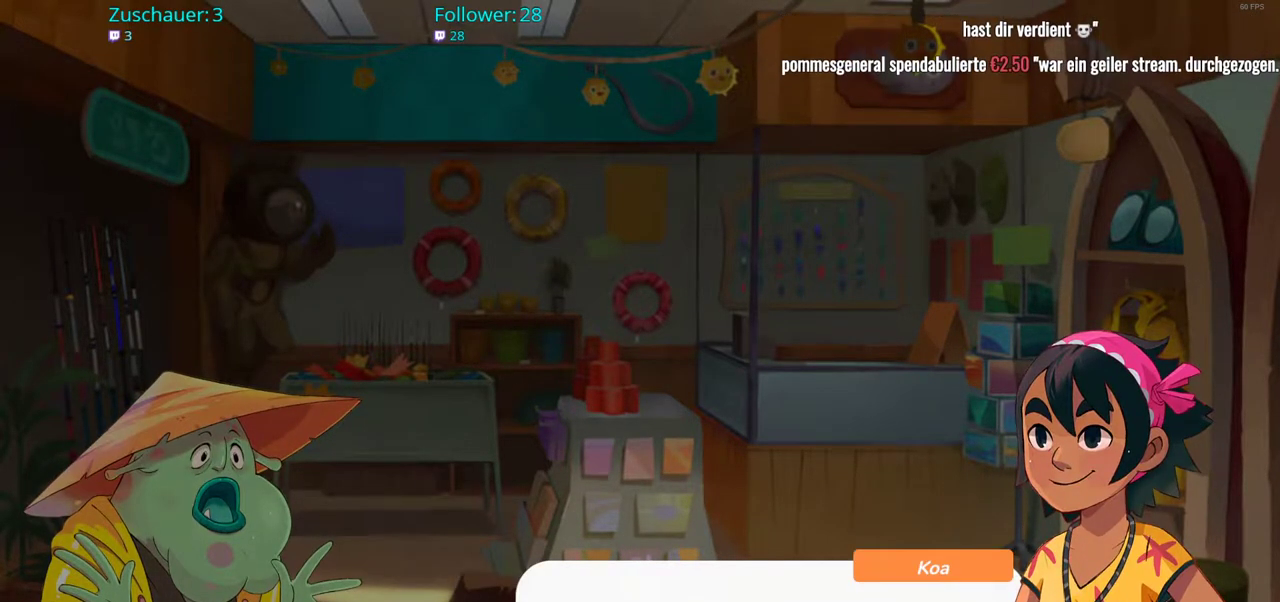
{"buttons": [], "left_stick": "center", "right_stick": "center", "events": [[300, "A", "down"], [400, "A", "up"]]}
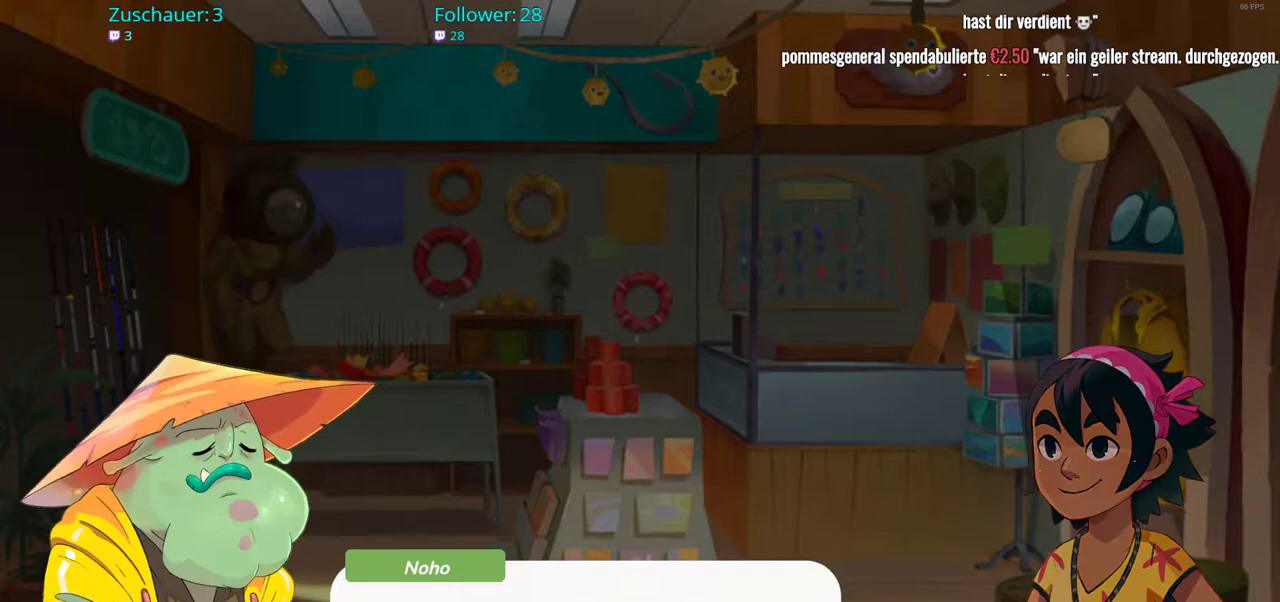
{"buttons": [], "left_stick": "center", "right_stick": "center", "events": []}
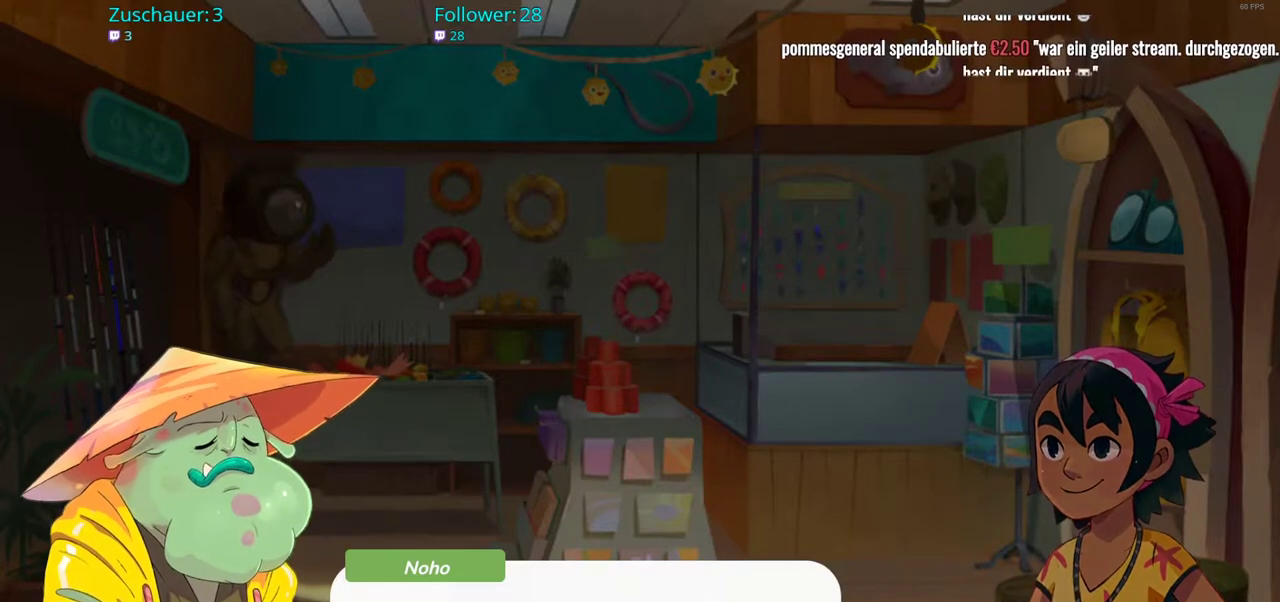
{"buttons": [], "left_stick": "center", "right_stick": "center", "events": []}
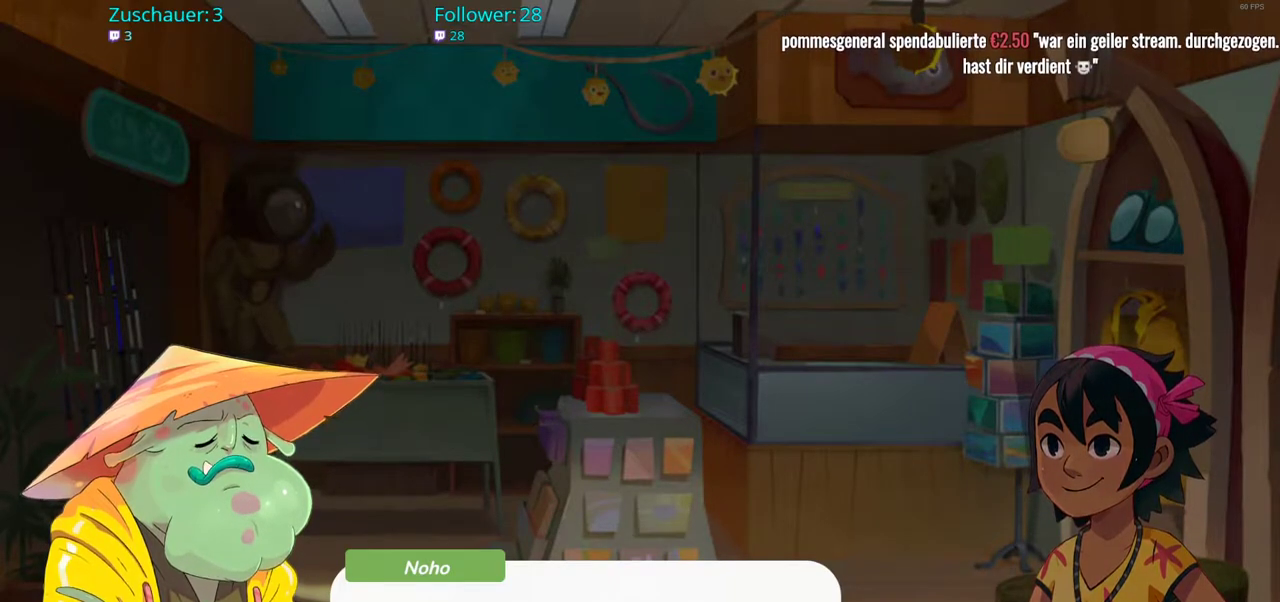
{"buttons": [], "left_stick": "center", "right_stick": "center", "events": []}
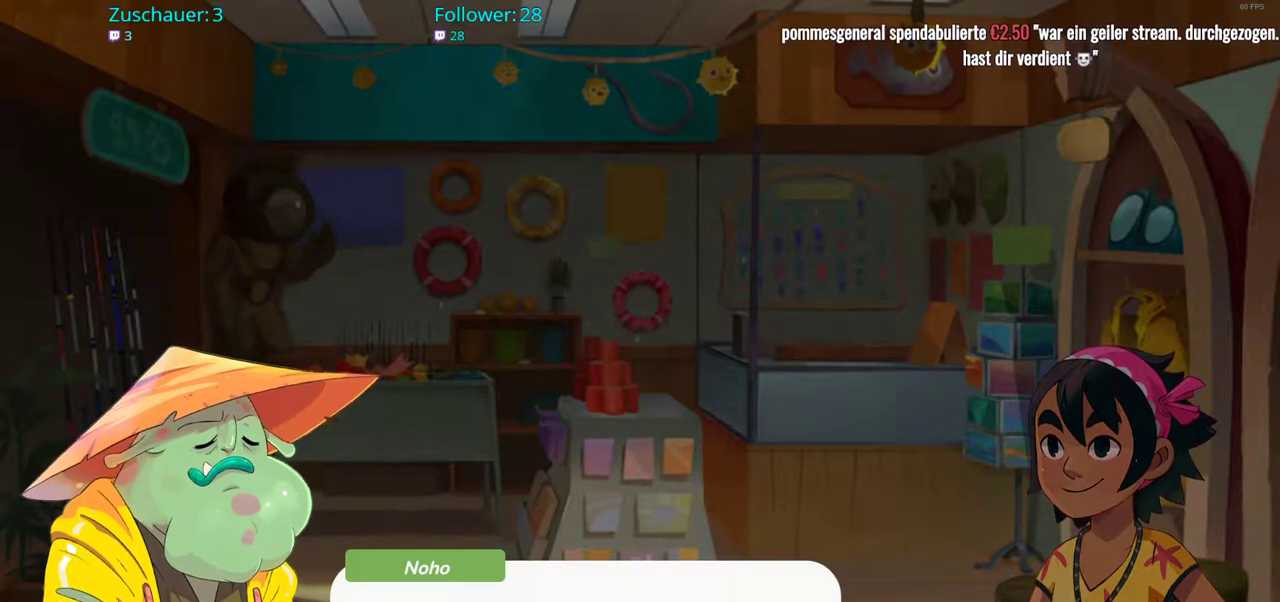
{"buttons": [], "left_stick": "center", "right_stick": "center", "events": []}
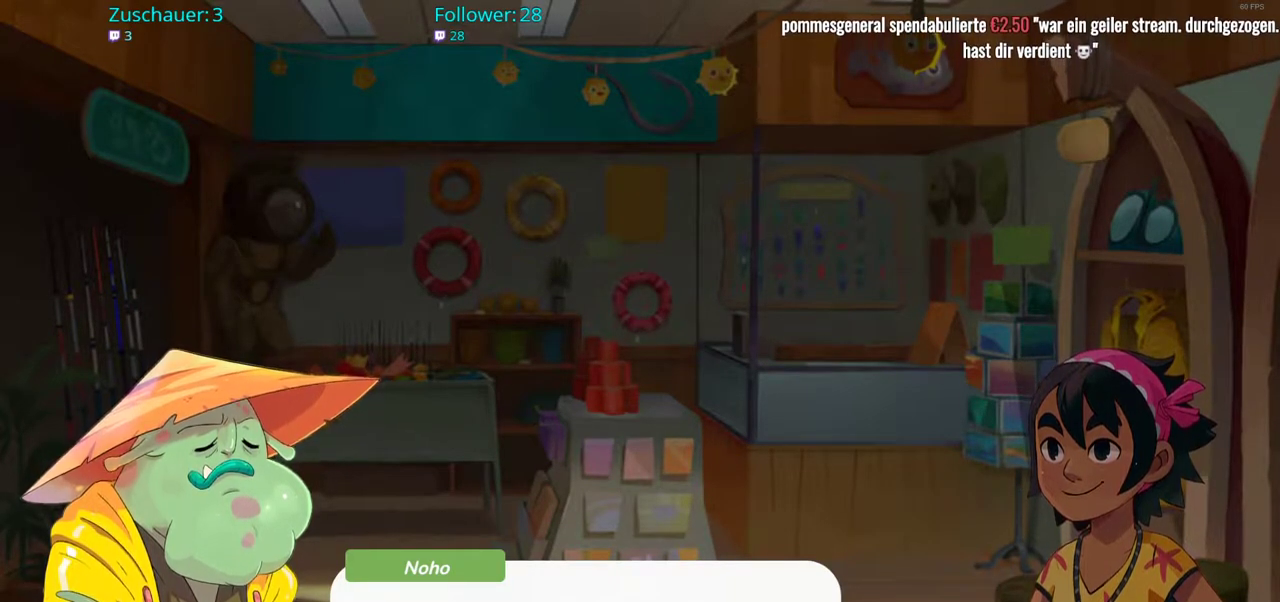
{"buttons": [], "left_stick": "center", "right_stick": "center", "events": [[167, "A", "down"], [350, "A", "up"]]}
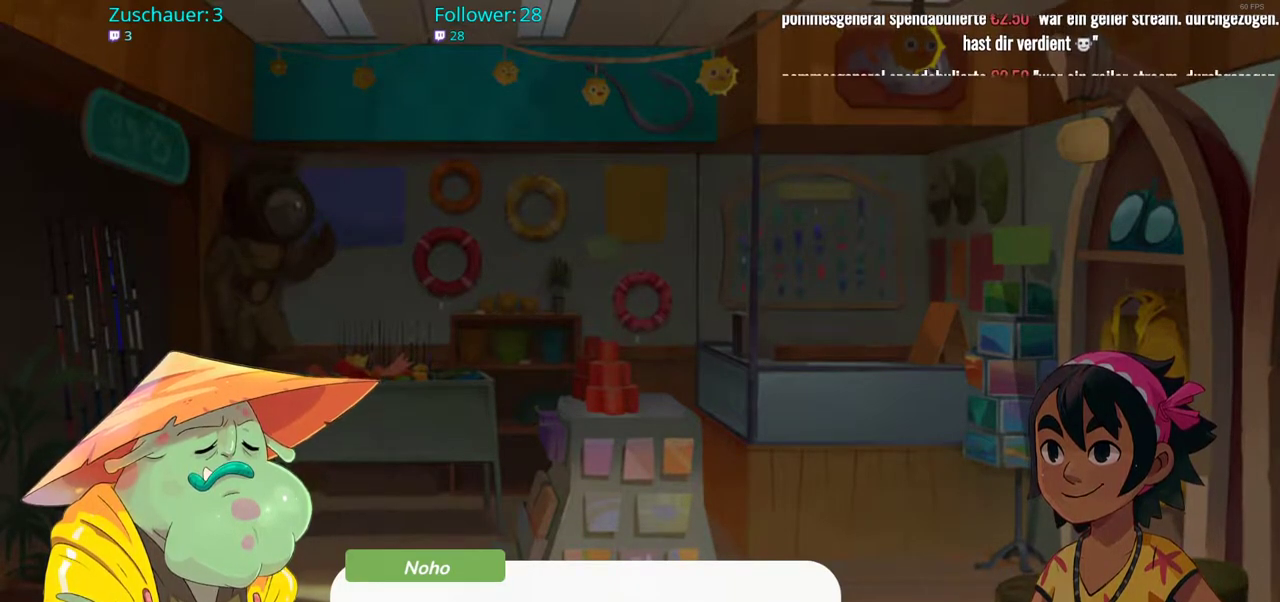
{"buttons": [], "left_stick": "center", "right_stick": "center", "events": []}
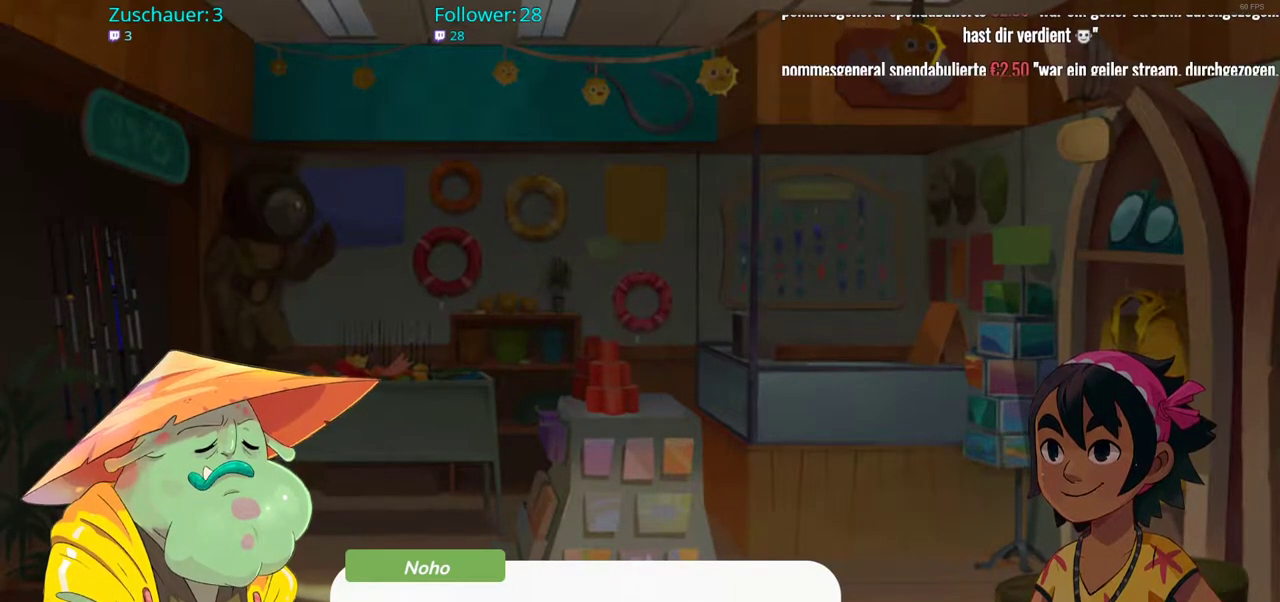
{"buttons": [], "left_stick": "center", "right_stick": "center", "events": []}
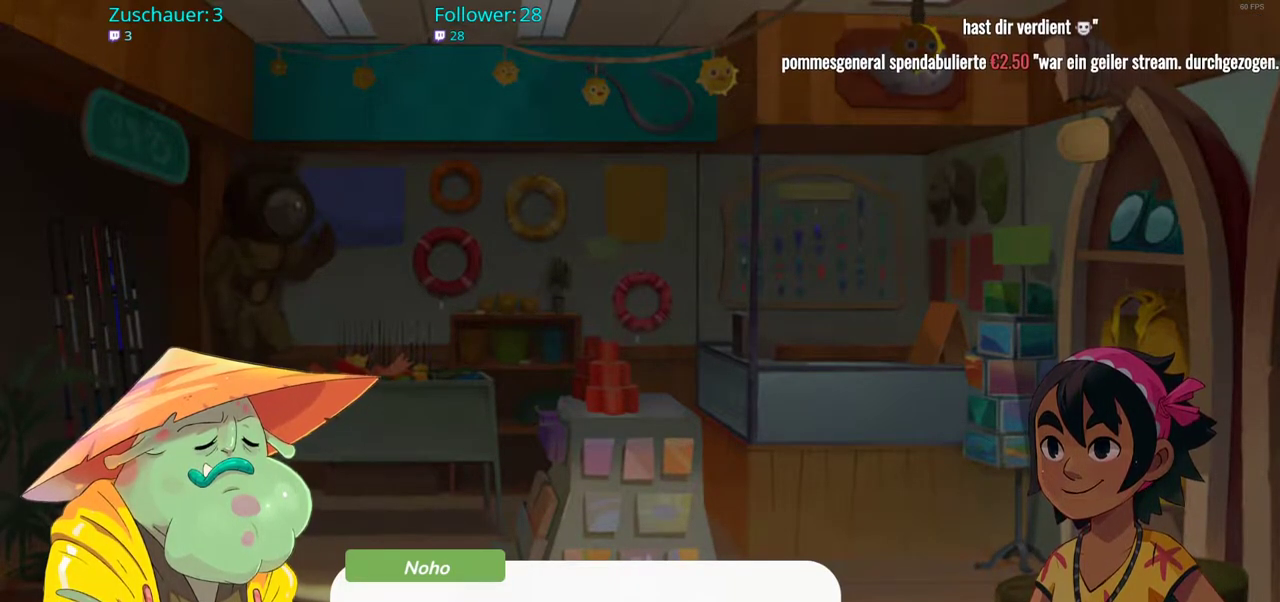
{"buttons": [], "left_stick": "center", "right_stick": "center", "events": []}
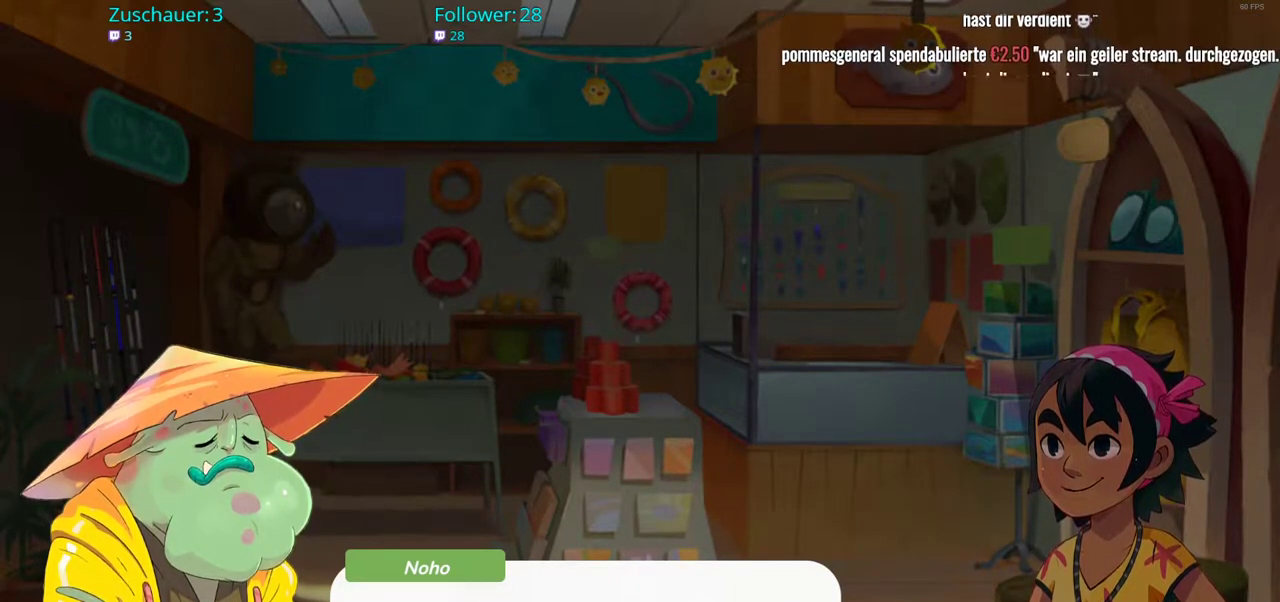
{"buttons": [], "left_stick": "center", "right_stick": "center", "events": []}
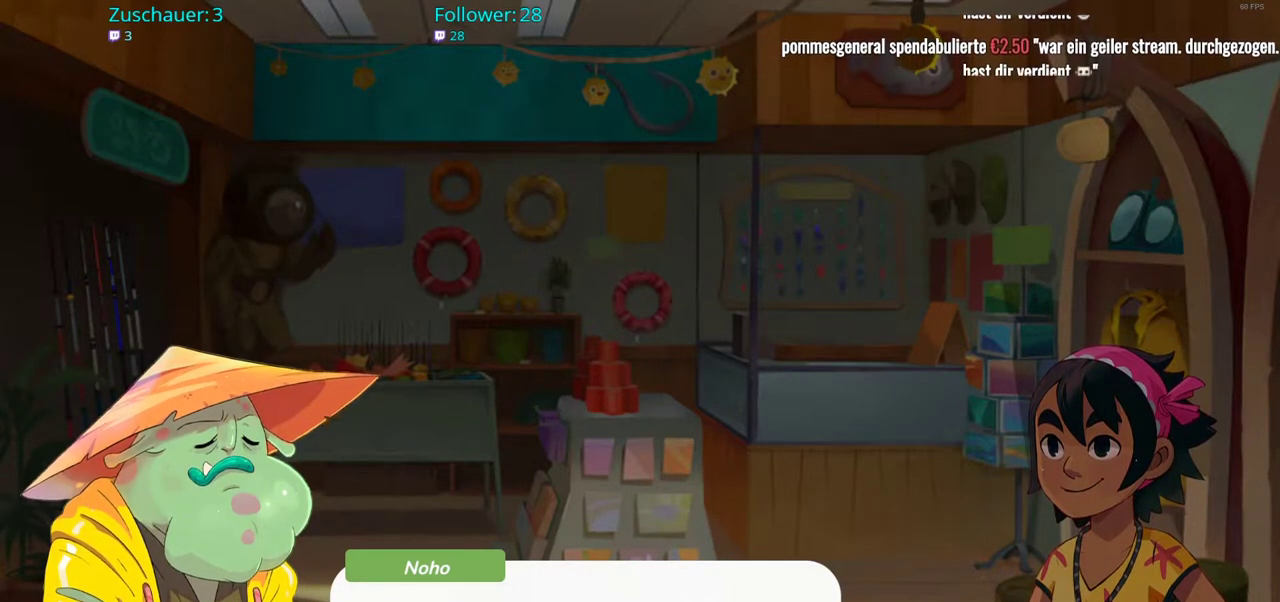
{"buttons": [], "left_stick": "center", "right_stick": "center", "events": []}
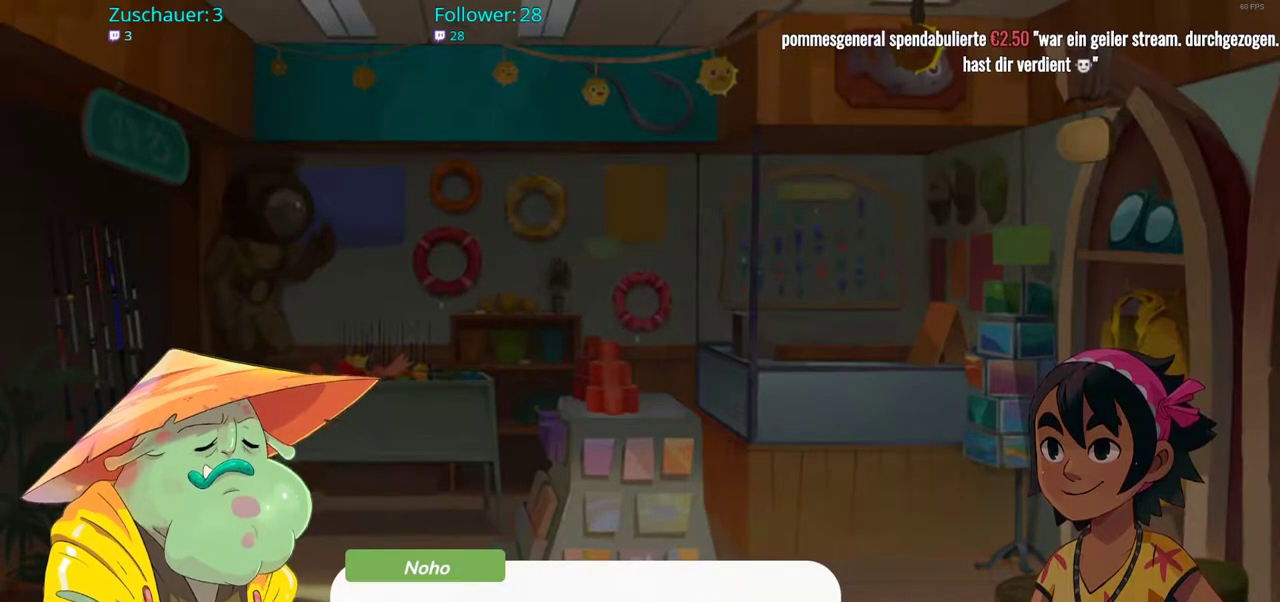
{"buttons": [], "left_stick": "center", "right_stick": "center", "events": [[67, "A", "down"], [200, "A", "up"]]}
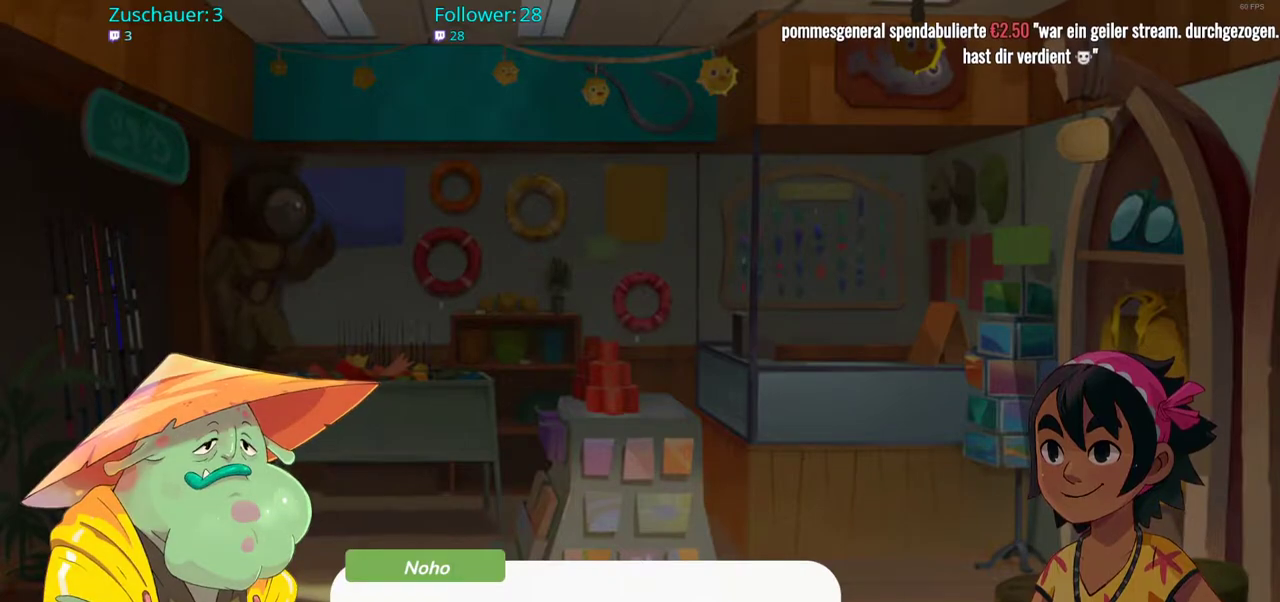
{"buttons": ["A"], "left_stick": "center", "right_stick": "center", "events": [[500, "A", "down"]]}
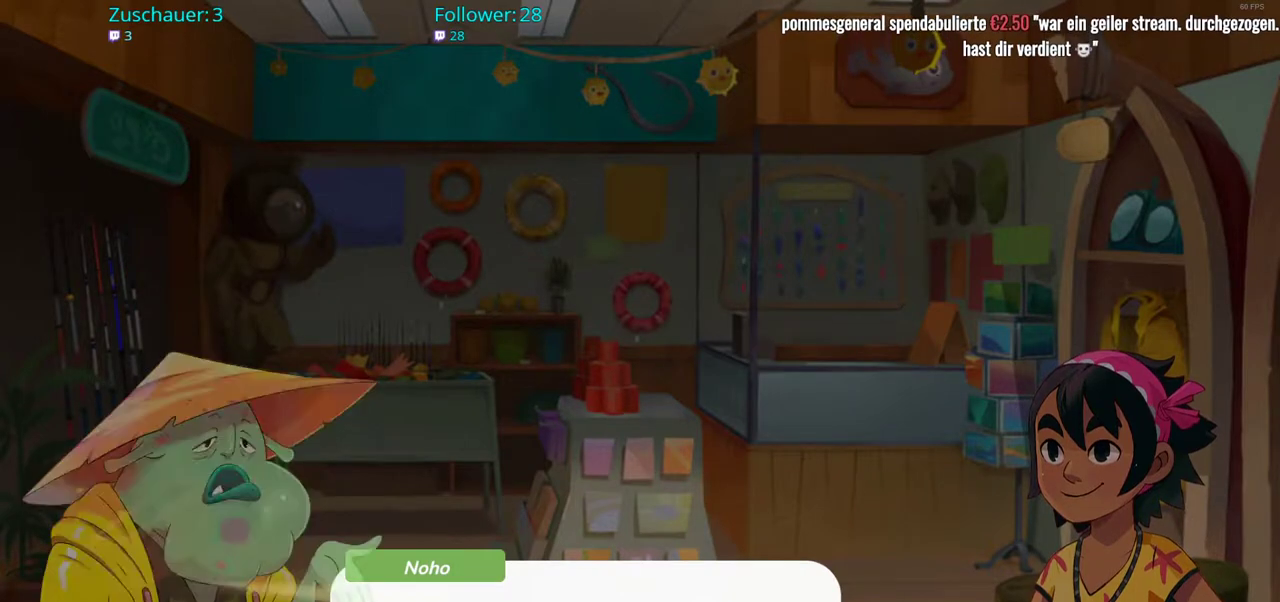
{"buttons": [], "left_stick": "center", "right_stick": "center", "events": [[117, "A", "up"]]}
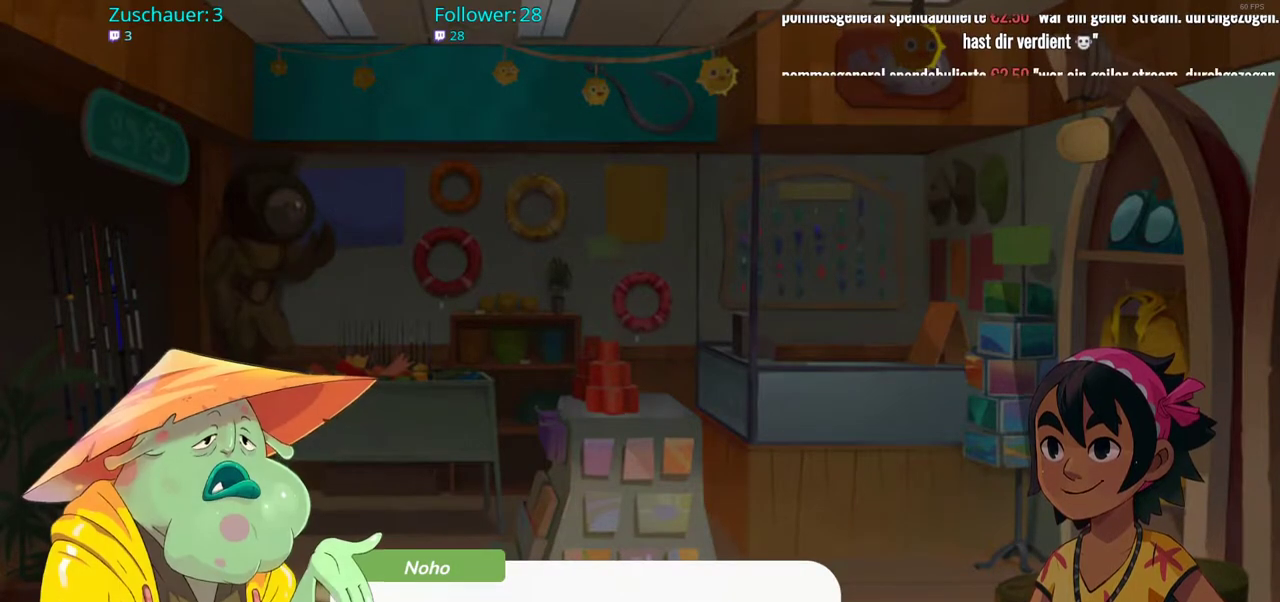
{"buttons": [], "left_stick": "center", "right_stick": "center", "events": []}
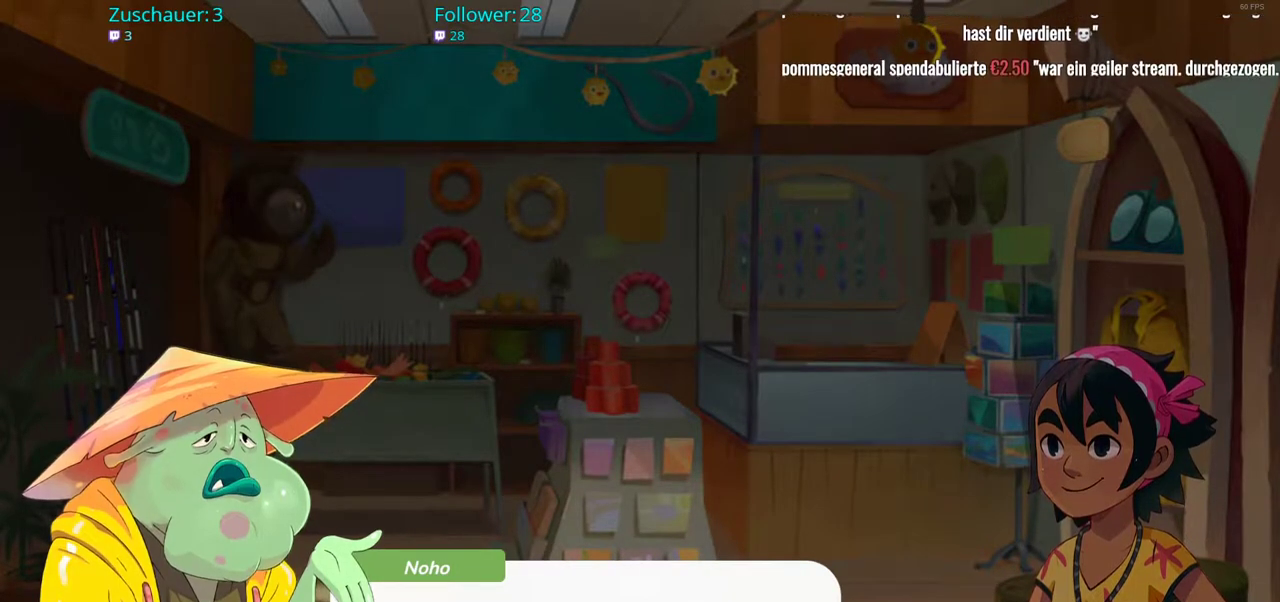
{"buttons": [], "left_stick": "center", "right_stick": "center", "events": []}
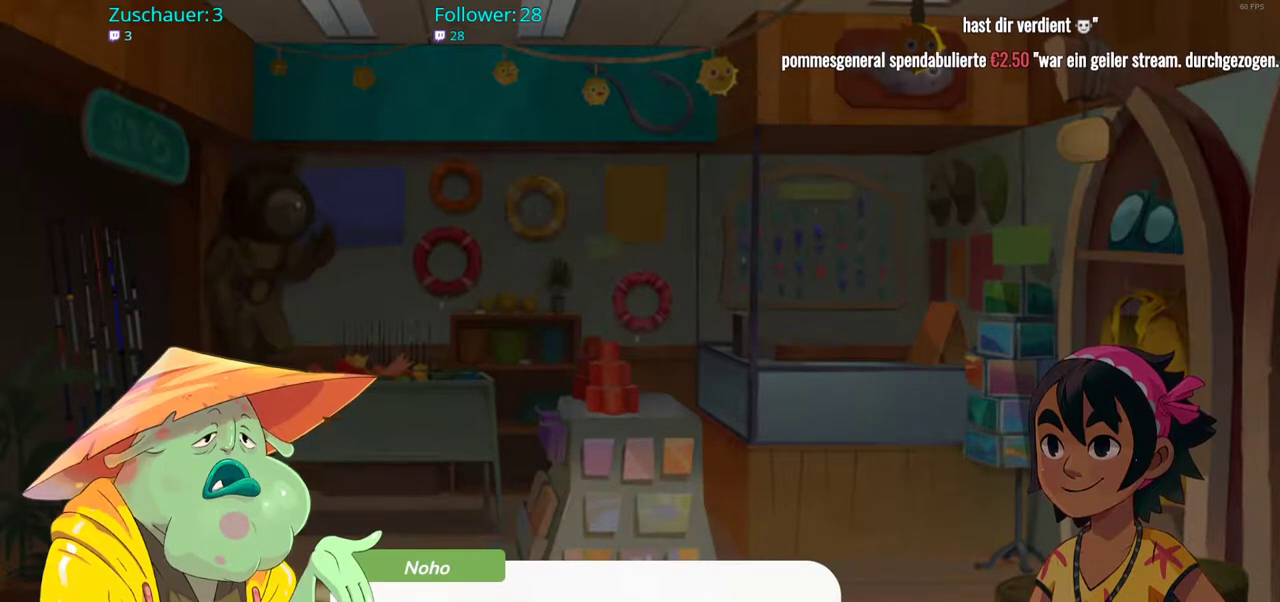
{"buttons": [], "left_stick": "center", "right_stick": "center", "events": []}
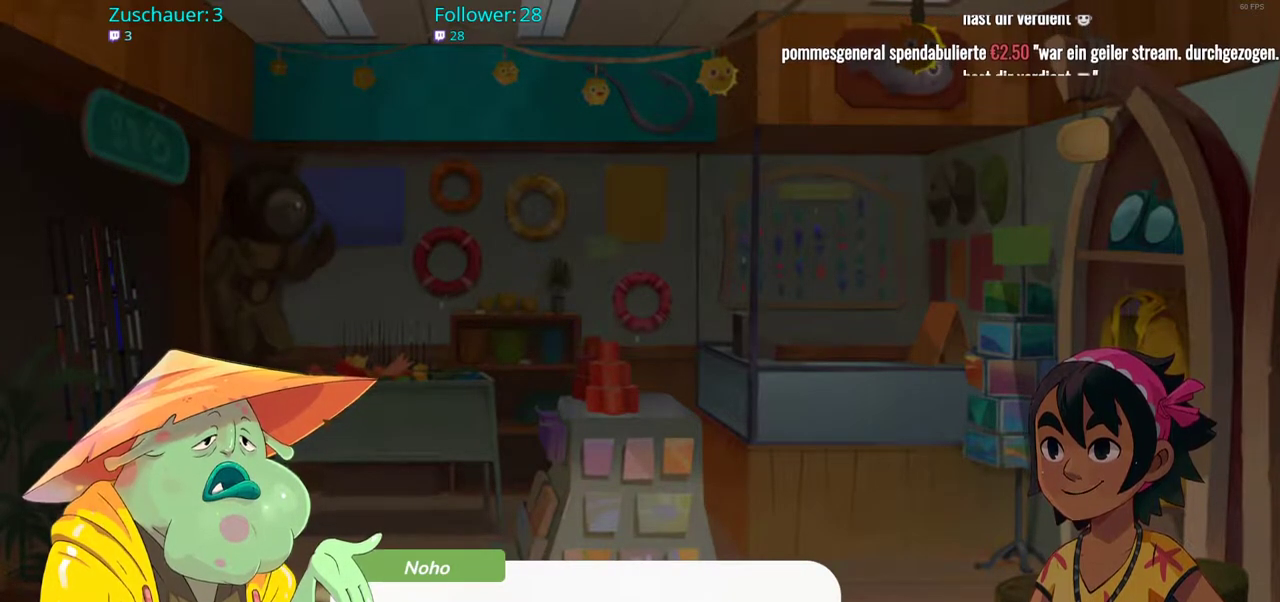
{"buttons": [], "left_stick": "center", "right_stick": "center", "events": []}
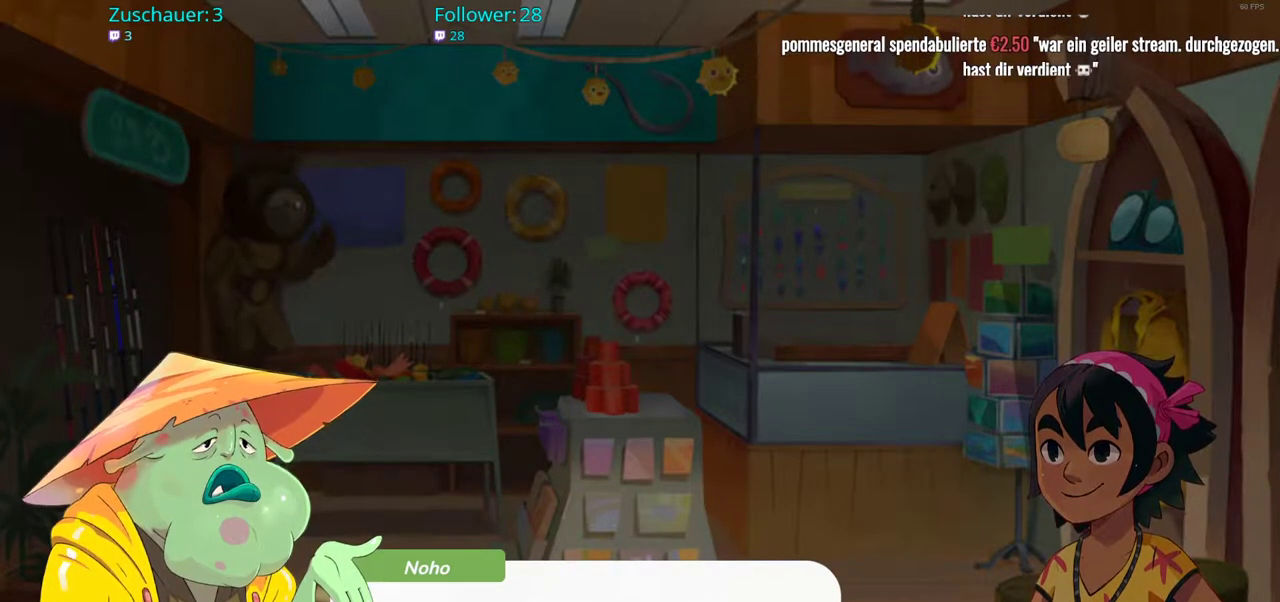
{"buttons": [], "left_stick": "center", "right_stick": "center", "events": [[150, "A", "down"], [250, "A", "up"]]}
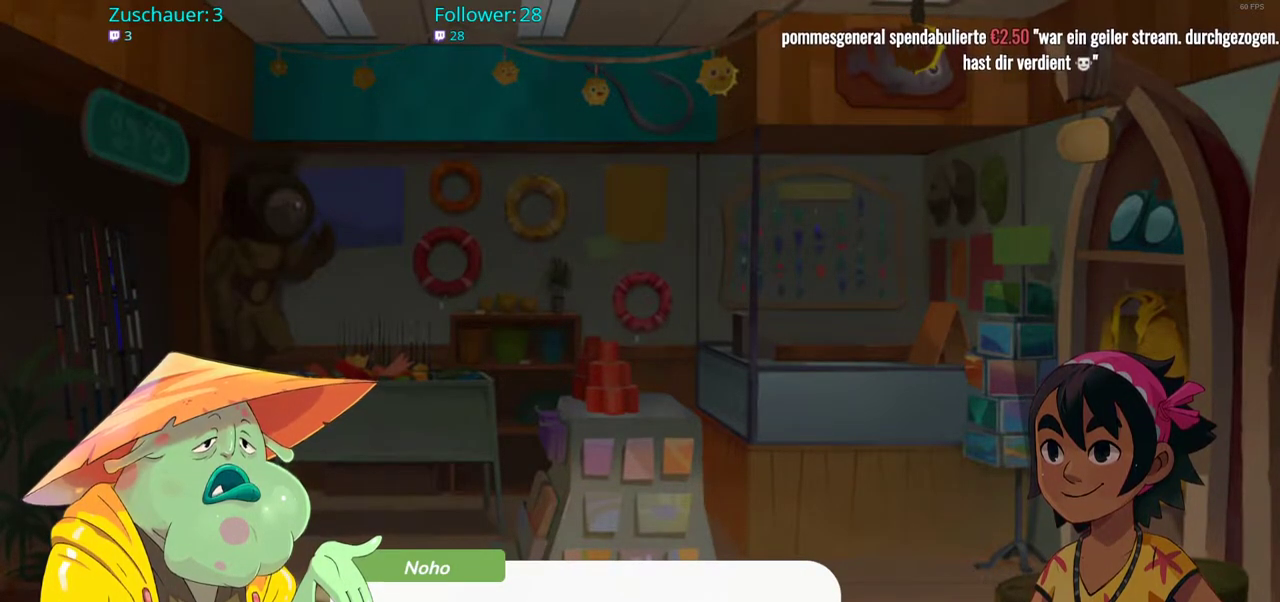
{"buttons": [], "left_stick": "center", "right_stick": "center", "events": []}
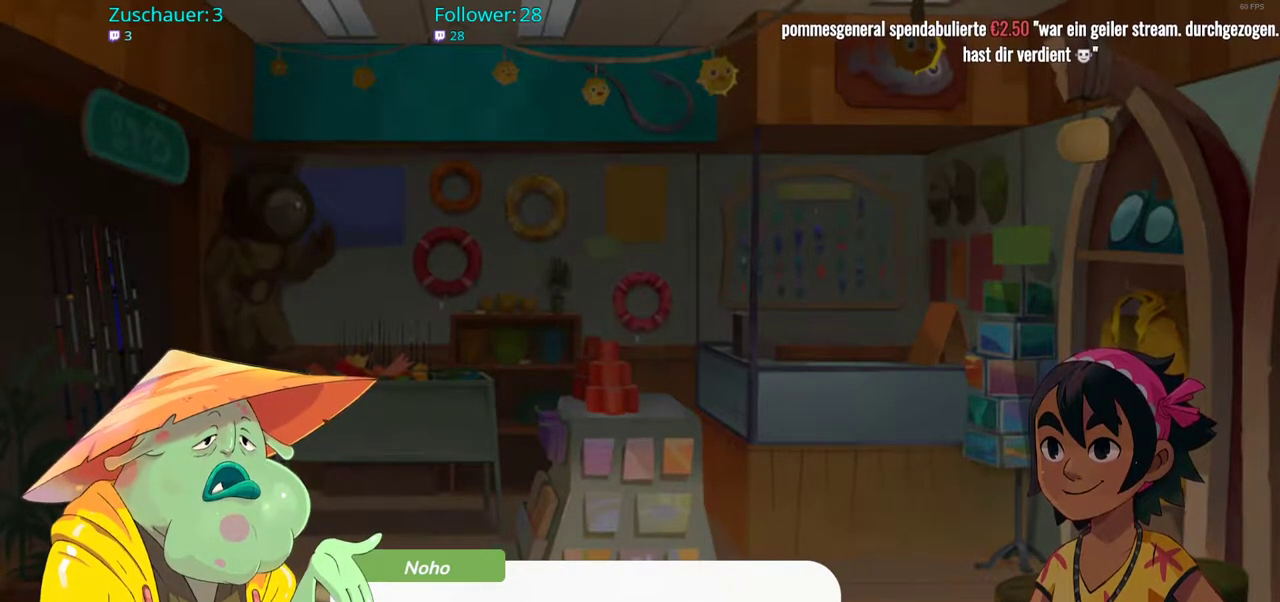
{"buttons": [], "left_stick": "center", "right_stick": "center", "events": []}
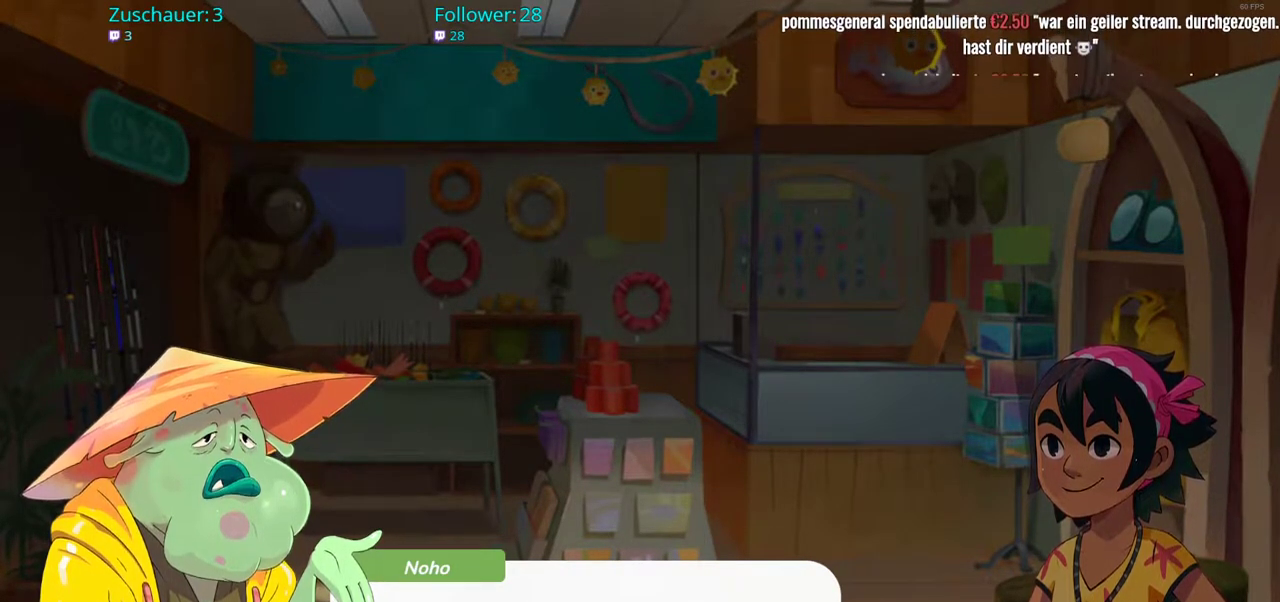
{"buttons": [], "left_stick": "center", "right_stick": "center", "events": []}
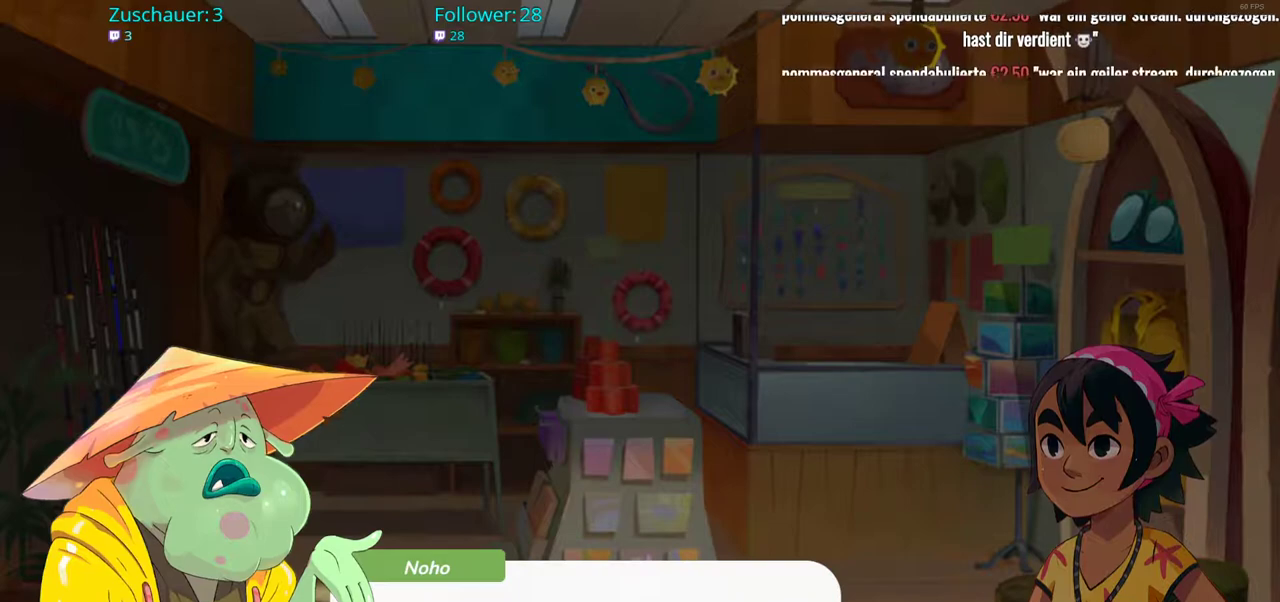
{"buttons": [], "left_stick": "center", "right_stick": "center", "events": []}
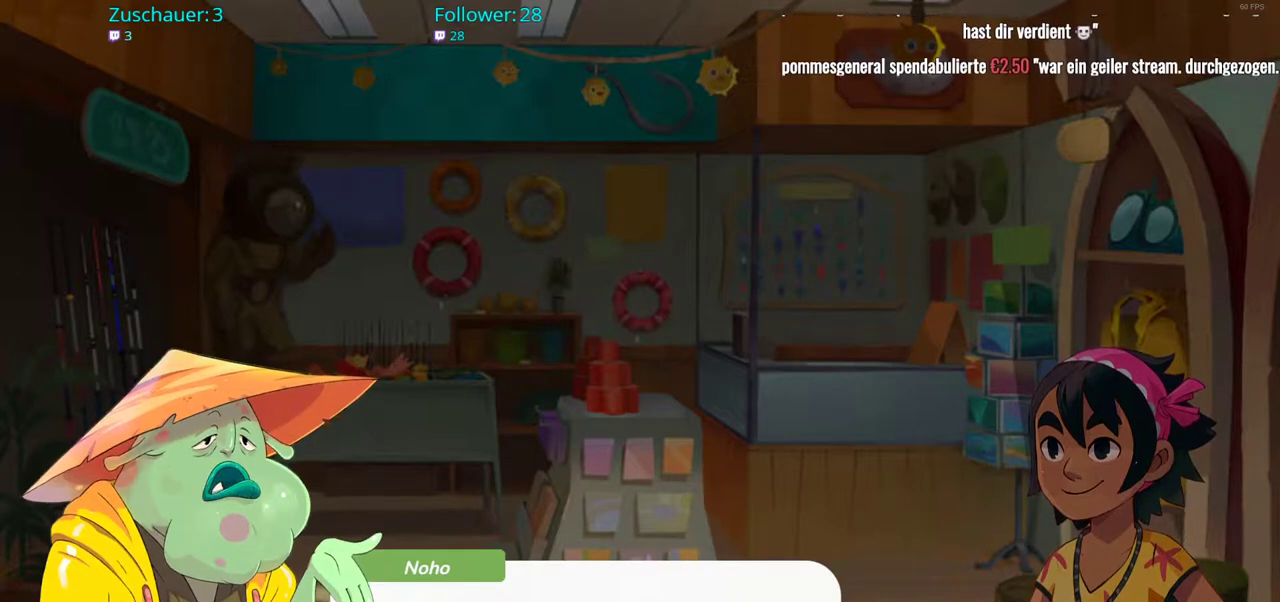
{"buttons": [], "left_stick": "center", "right_stick": "center", "events": [[250, "A", "down"], [367, "A", "up"]]}